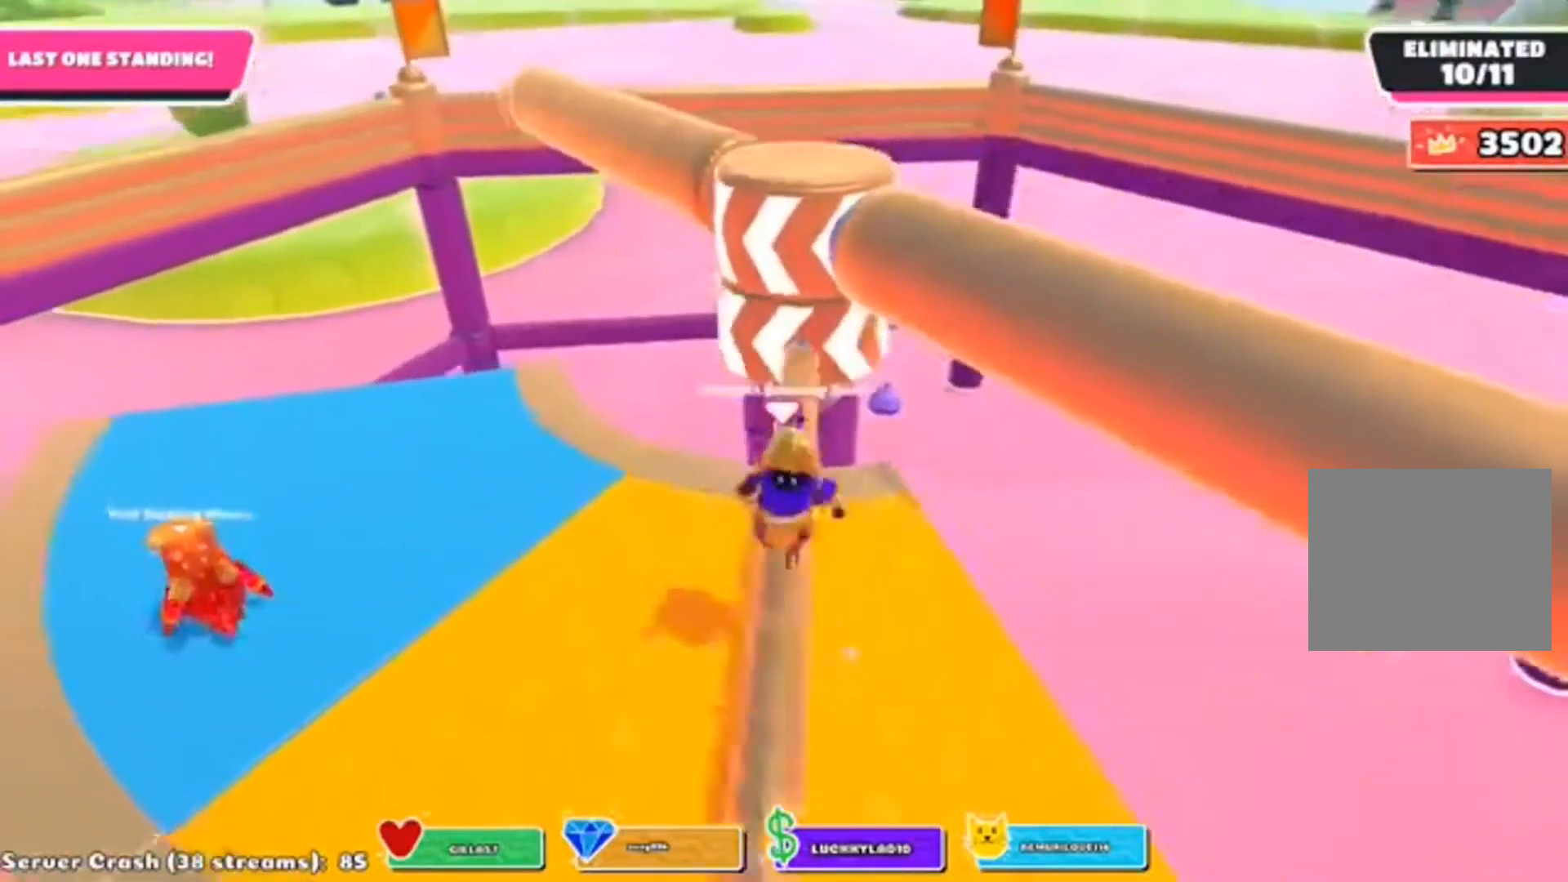
Gameplay with a controller (PlayStation layout); each line is a JSON object with the inputs held at the frame after it. "events" lists button and stick changes between this image and that frame as [ms after this image, input, new state], when the widget could be followed in between.
{"buttons": [], "left_stick": "left", "right_stick": "center", "events": [[200, "right_stick", "up-right"], [300, "right_stick", "center"]]}
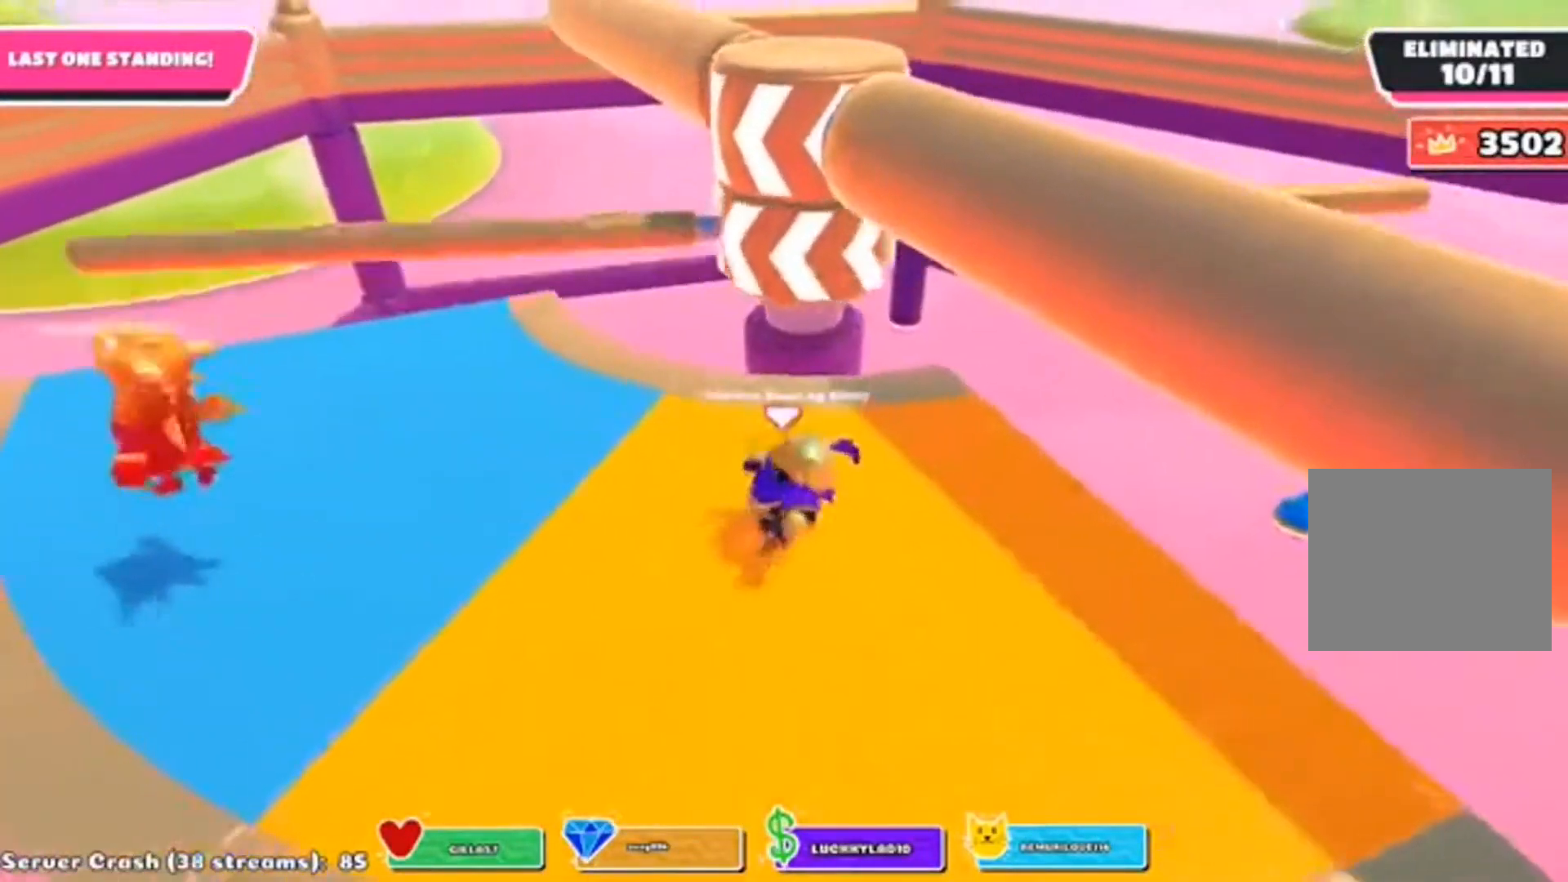
{"buttons": [], "left_stick": "center", "right_stick": "center", "events": [[17, "left_stick", "center"], [233, "CROSS", "down"], [300, "left_stick", "right"], [333, "CROSS", "up"], [433, "left_stick", "center"]]}
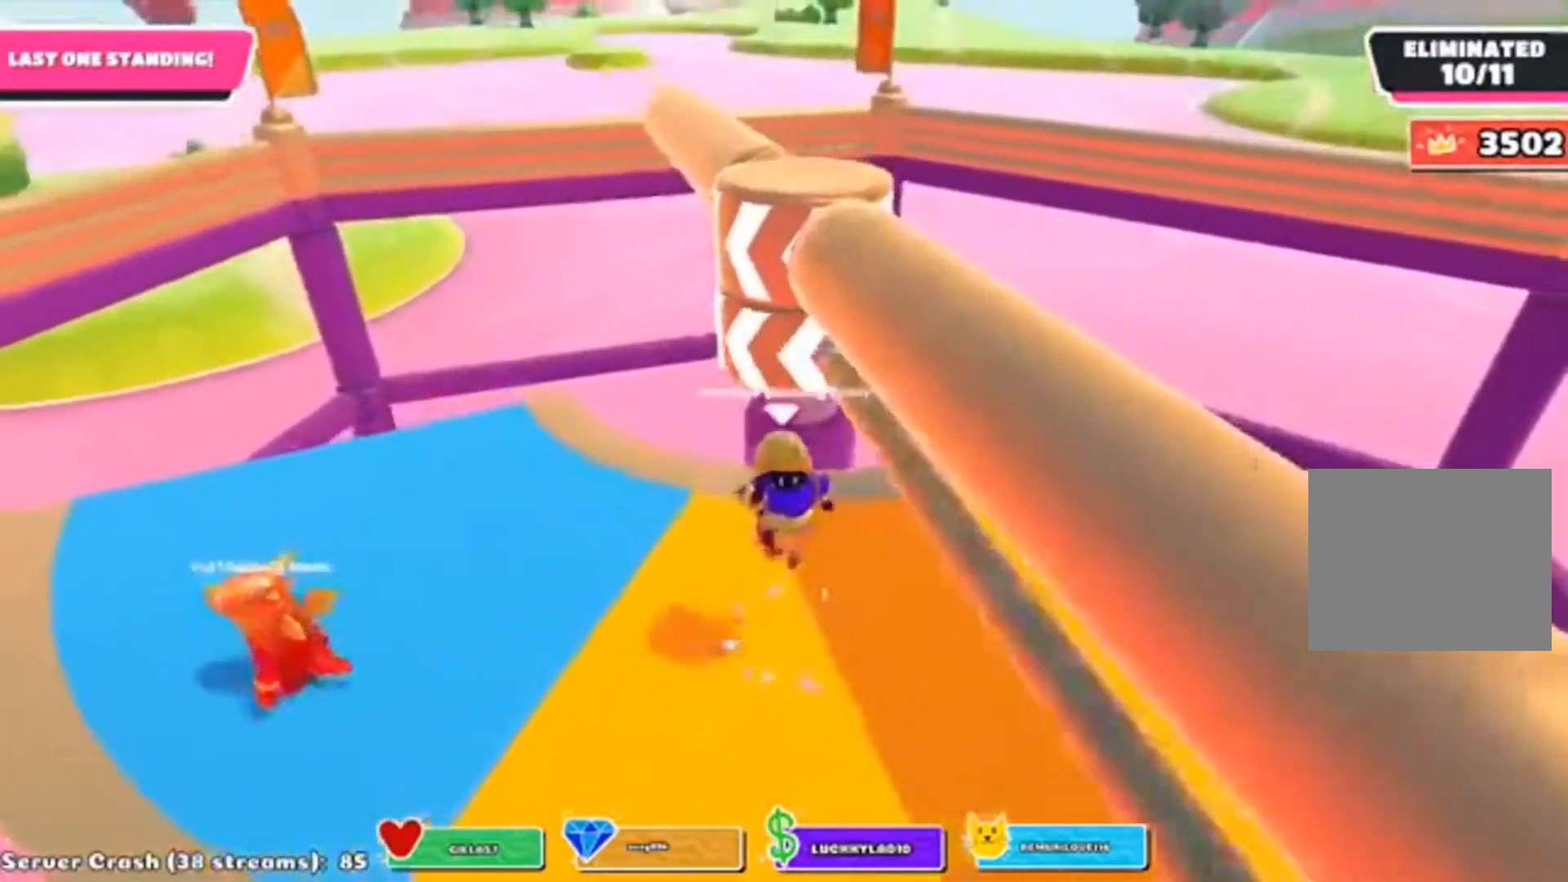
{"buttons": [], "left_stick": "right", "right_stick": "left", "events": [[33, "left_stick", "right"], [367, "right_stick", "left"]]}
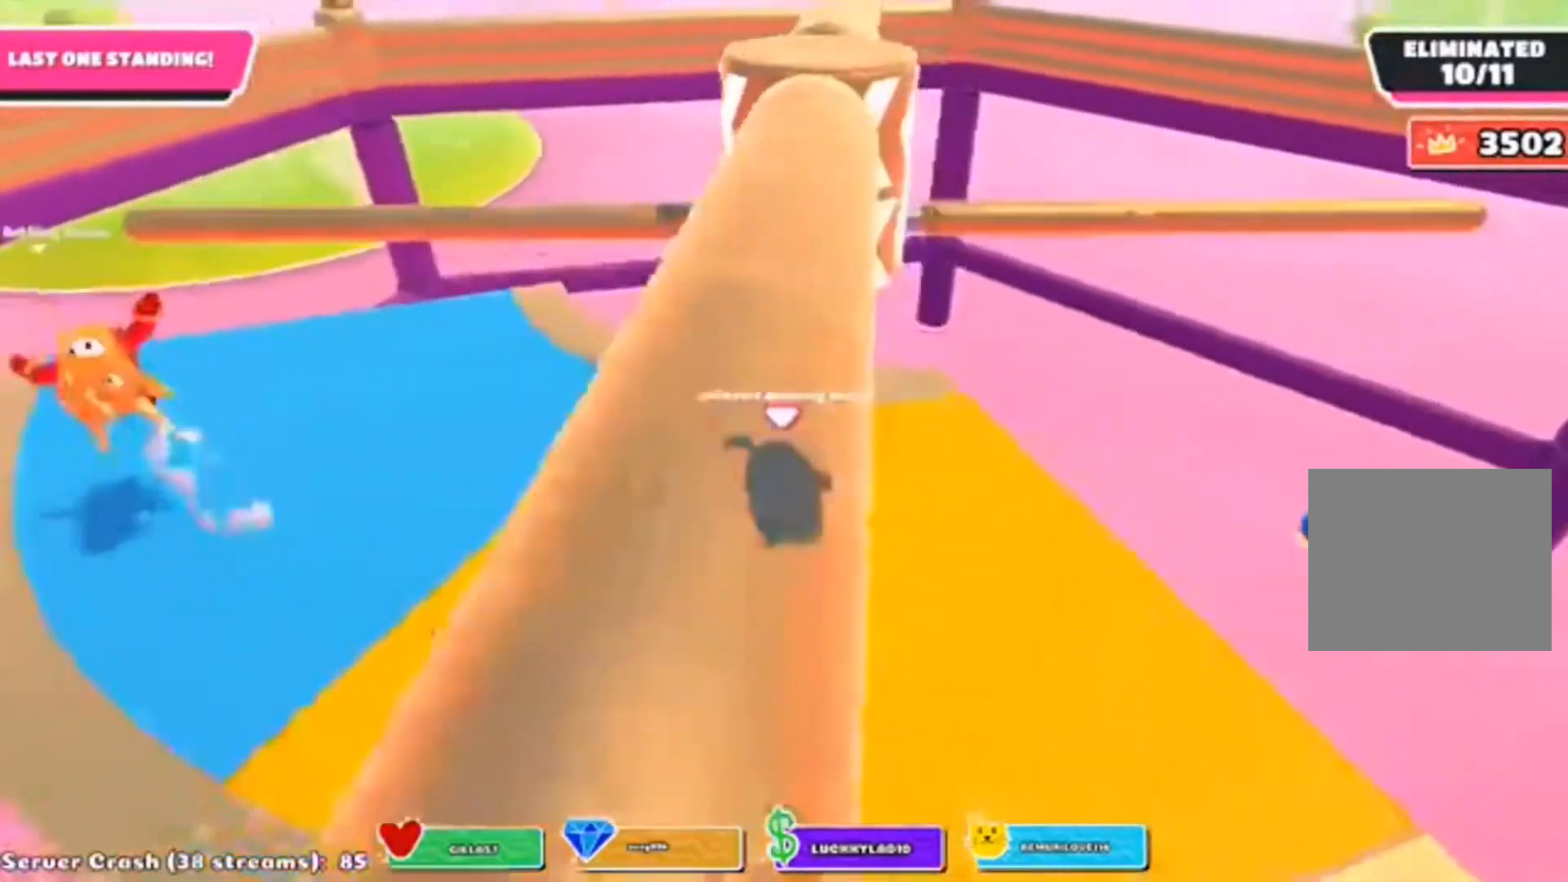
{"buttons": [], "left_stick": "center", "right_stick": "center", "events": [[33, "right_stick", "center"], [133, "left_stick", "center"], [267, "CROSS", "down"], [333, "CROSS", "up"]]}
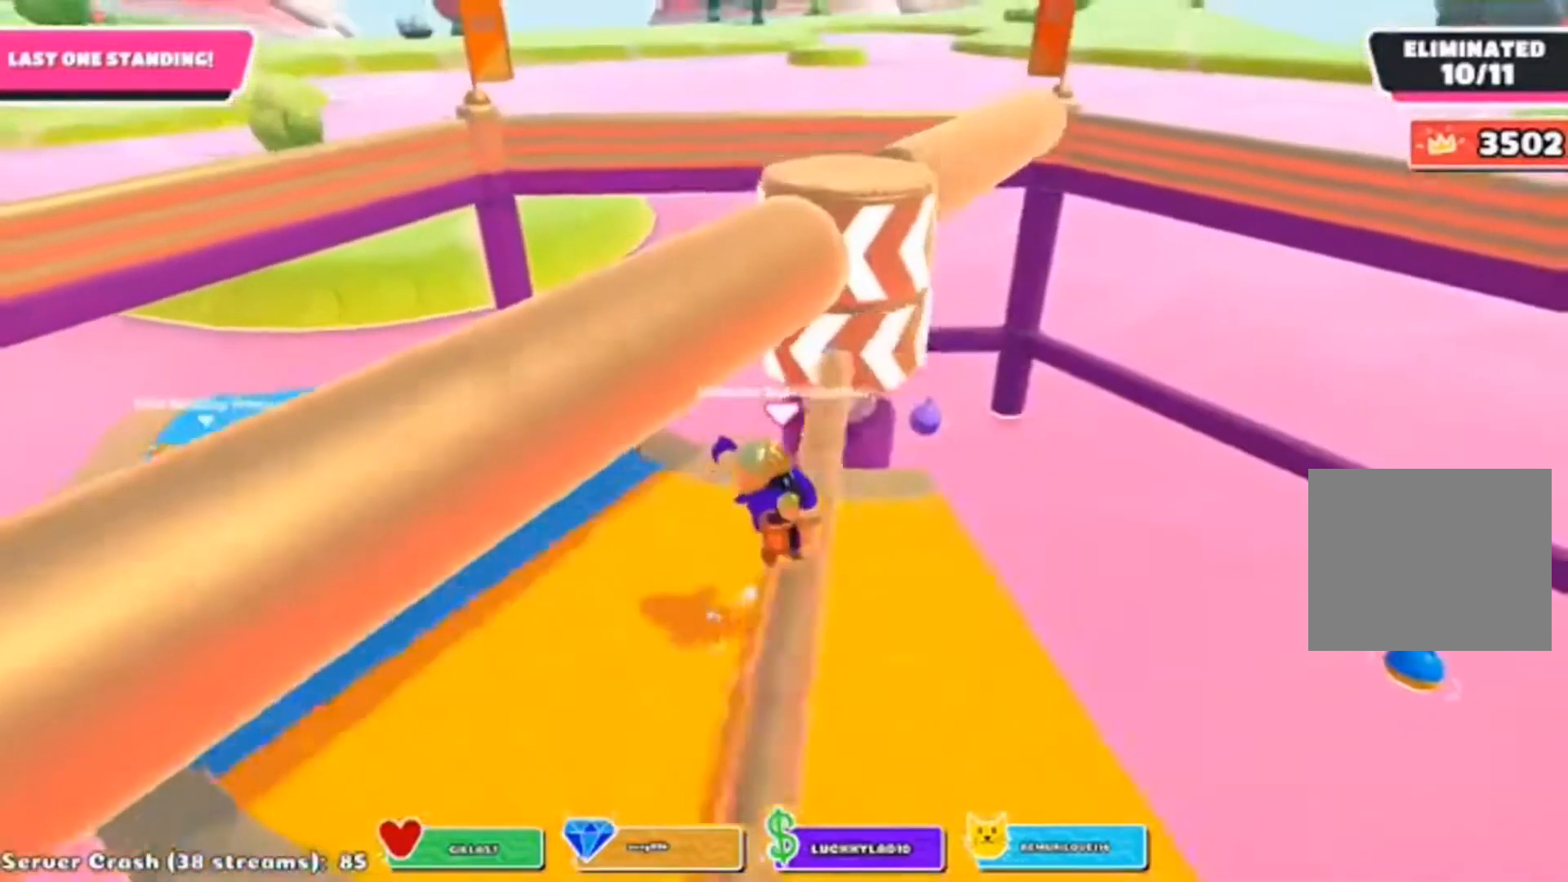
{"buttons": [], "left_stick": "center", "right_stick": "center", "events": []}
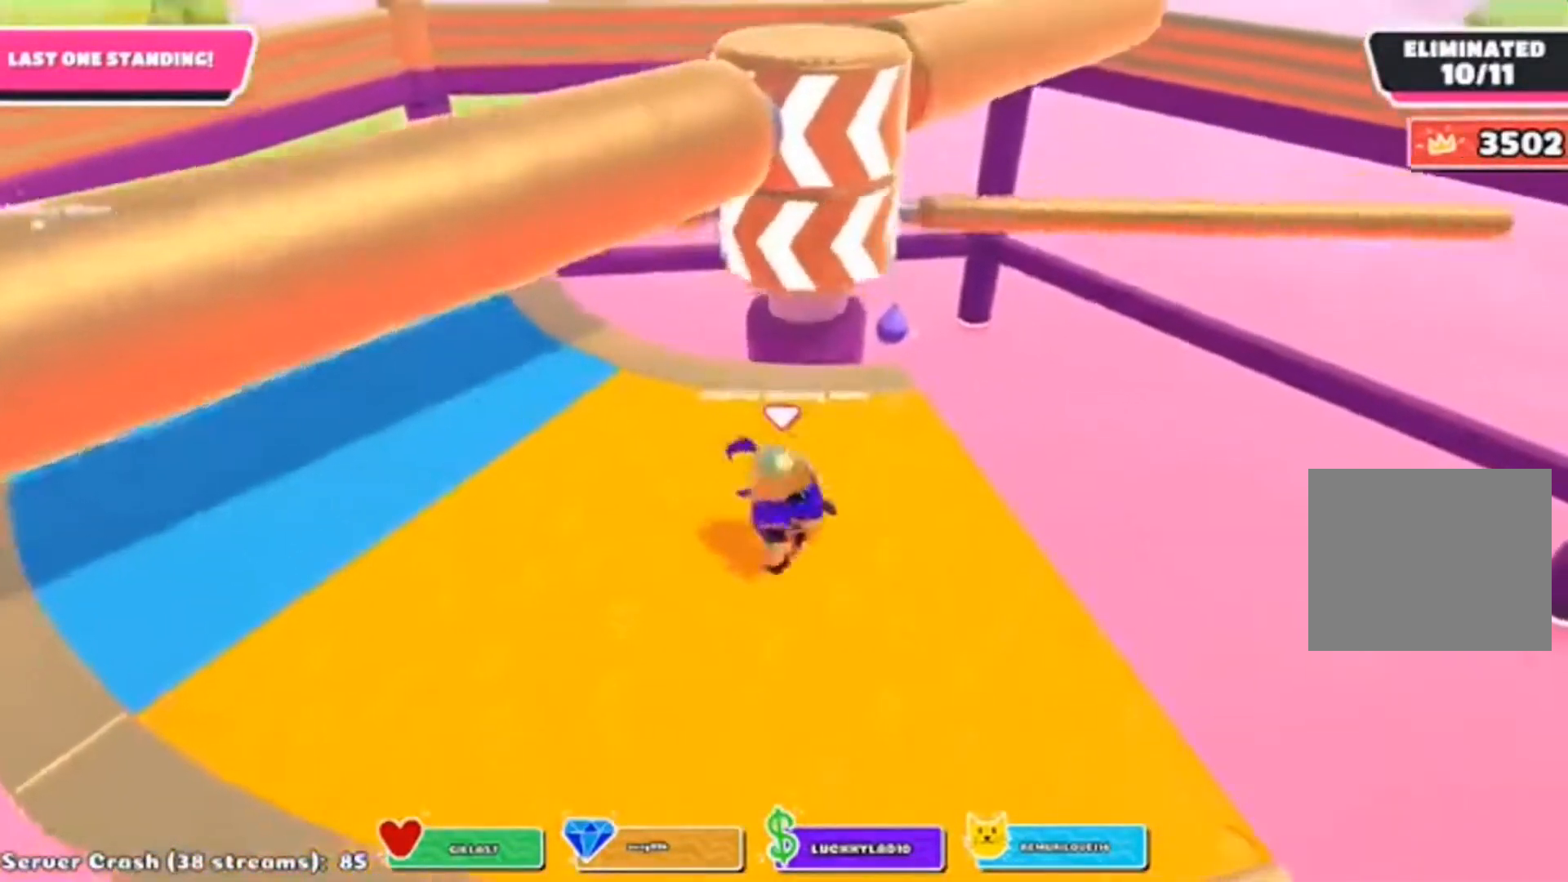
{"buttons": [], "left_stick": "center", "right_stick": "center", "events": [[233, "CROSS", "down"], [300, "CROSS", "up"]]}
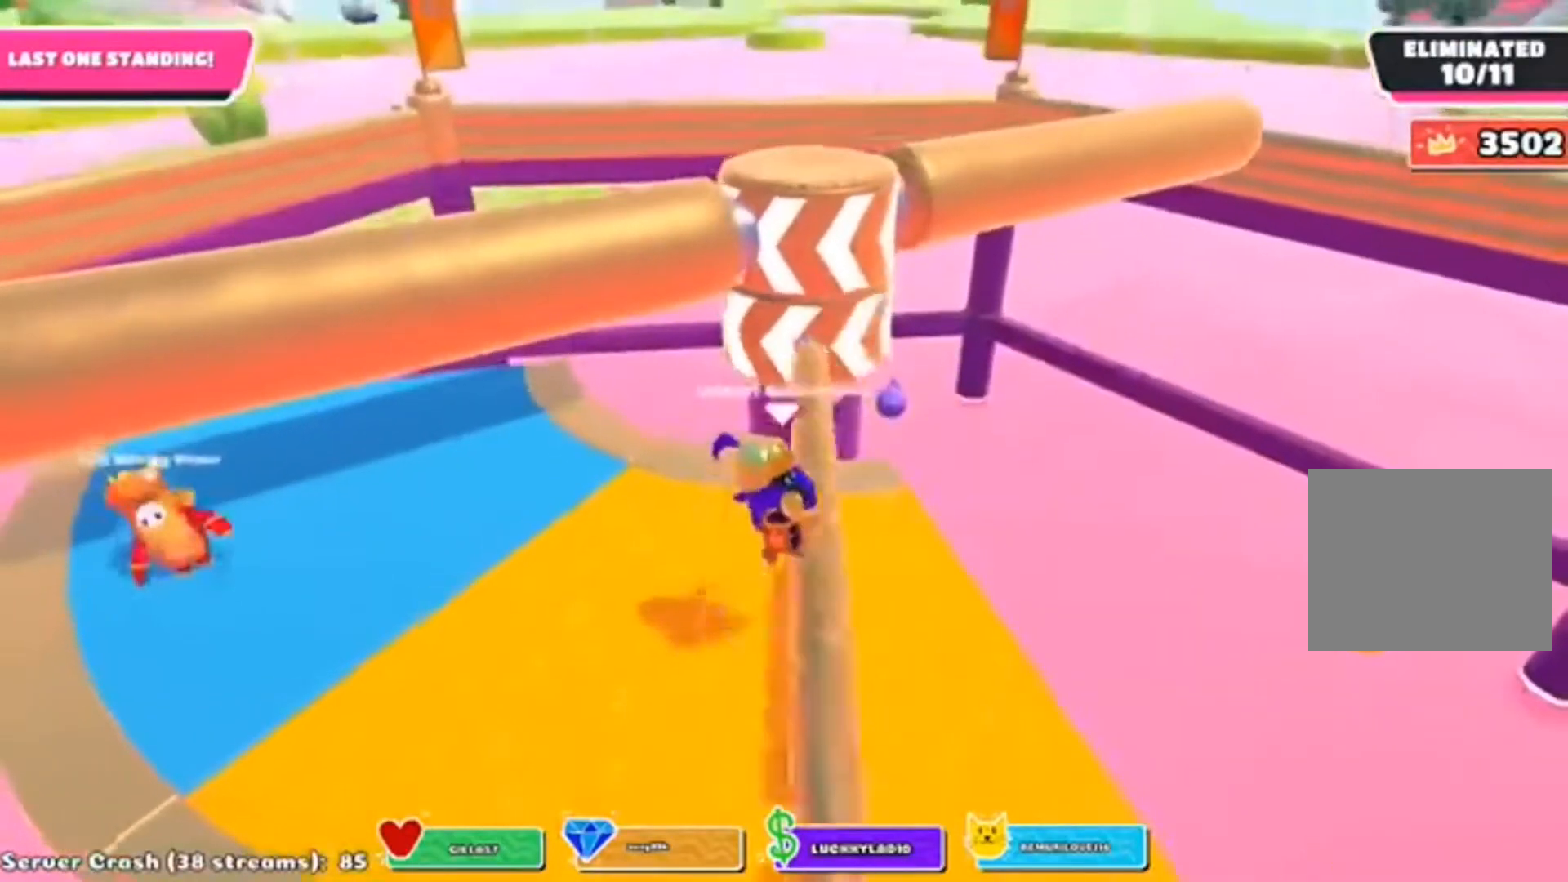
{"buttons": [], "left_stick": "center", "right_stick": "center", "events": [[233, "left_stick", "up-right"], [400, "left_stick", "center"]]}
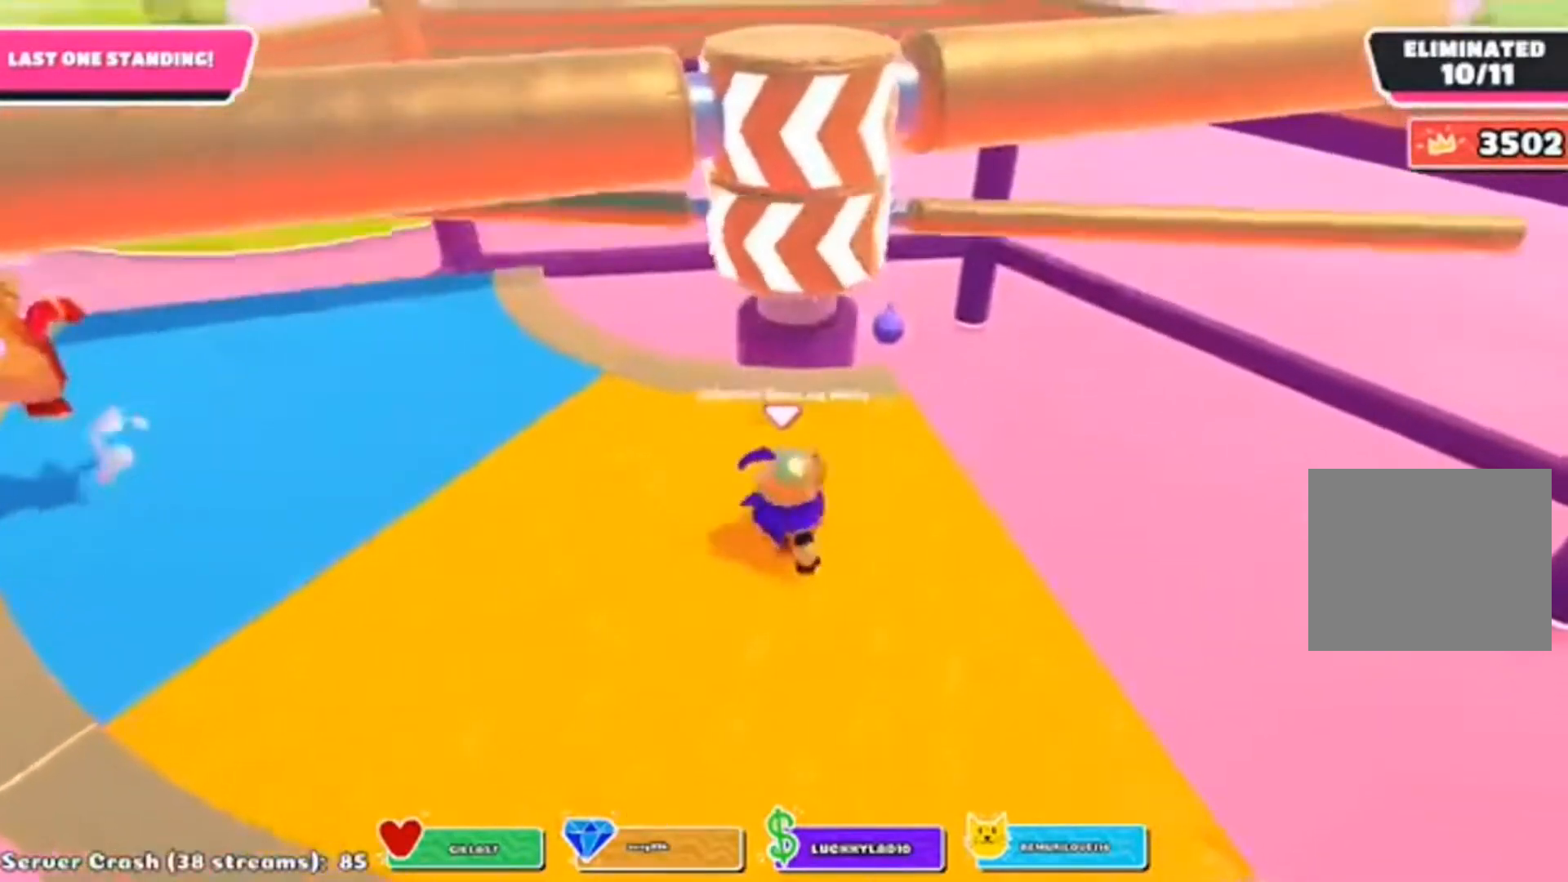
{"buttons": [], "left_stick": "center", "right_stick": "center", "events": [[167, "CROSS", "down"], [300, "CROSS", "up"]]}
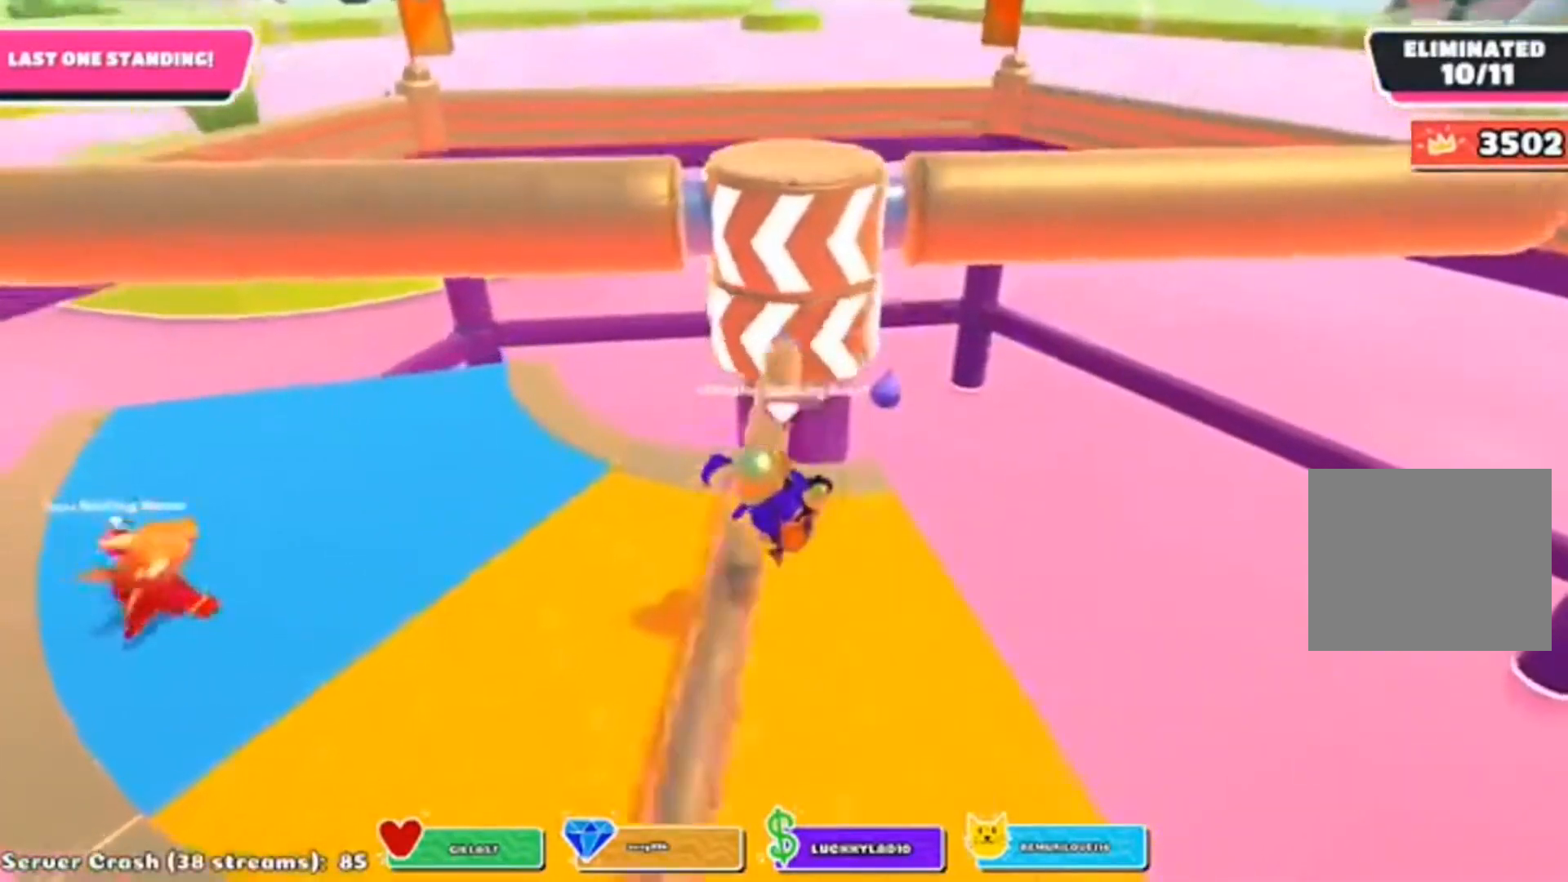
{"buttons": [], "left_stick": "center", "right_stick": "center", "events": []}
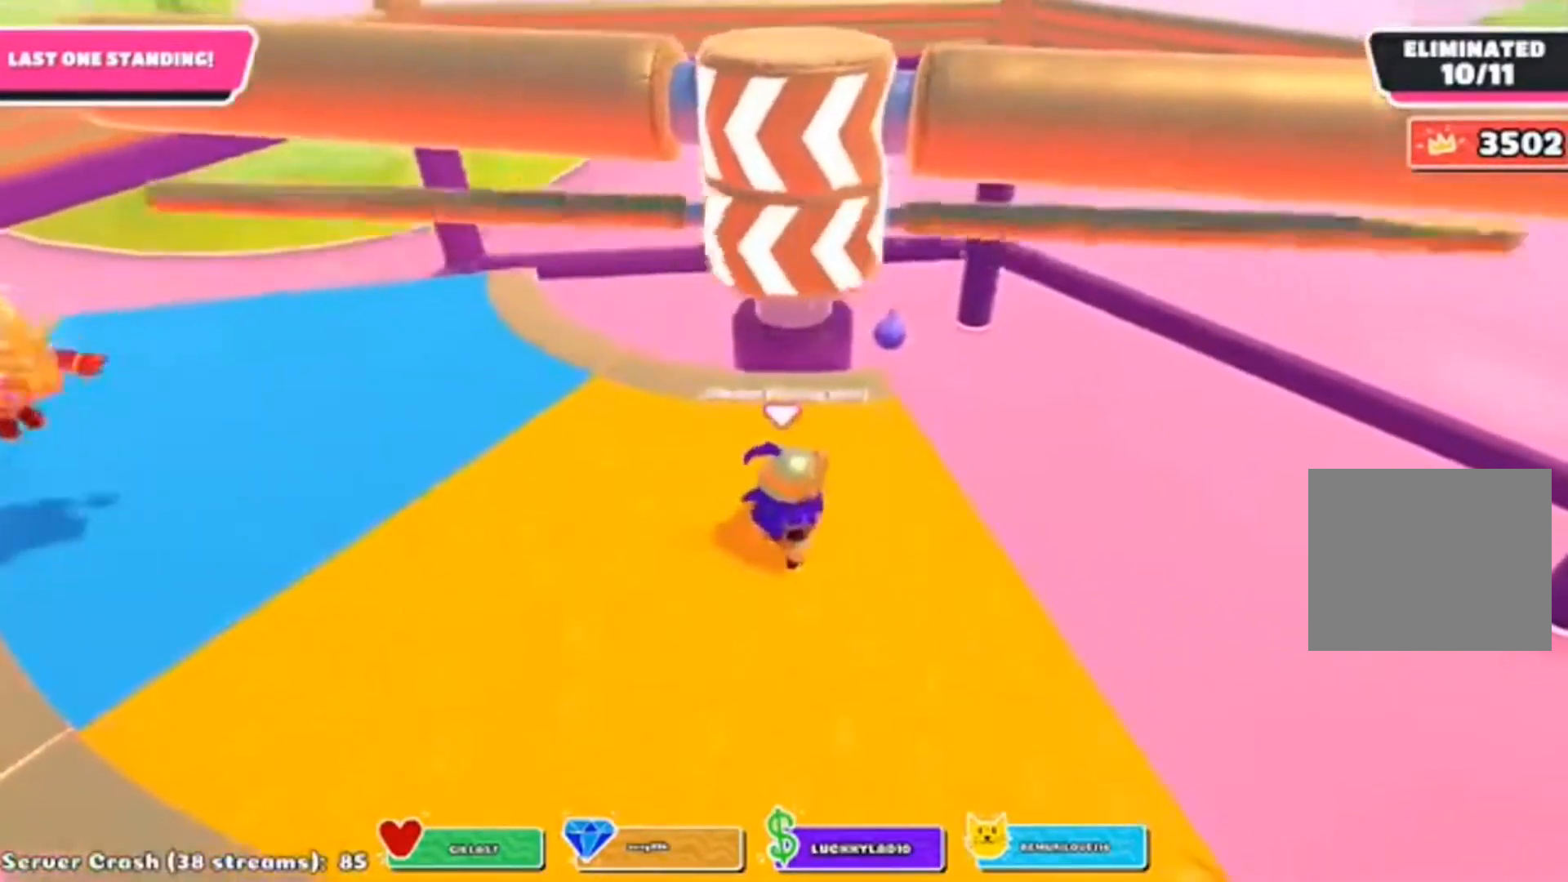
{"buttons": [], "left_stick": "left", "right_stick": "center", "events": [[167, "CROSS", "down"], [267, "CROSS", "up"], [400, "left_stick", "left"]]}
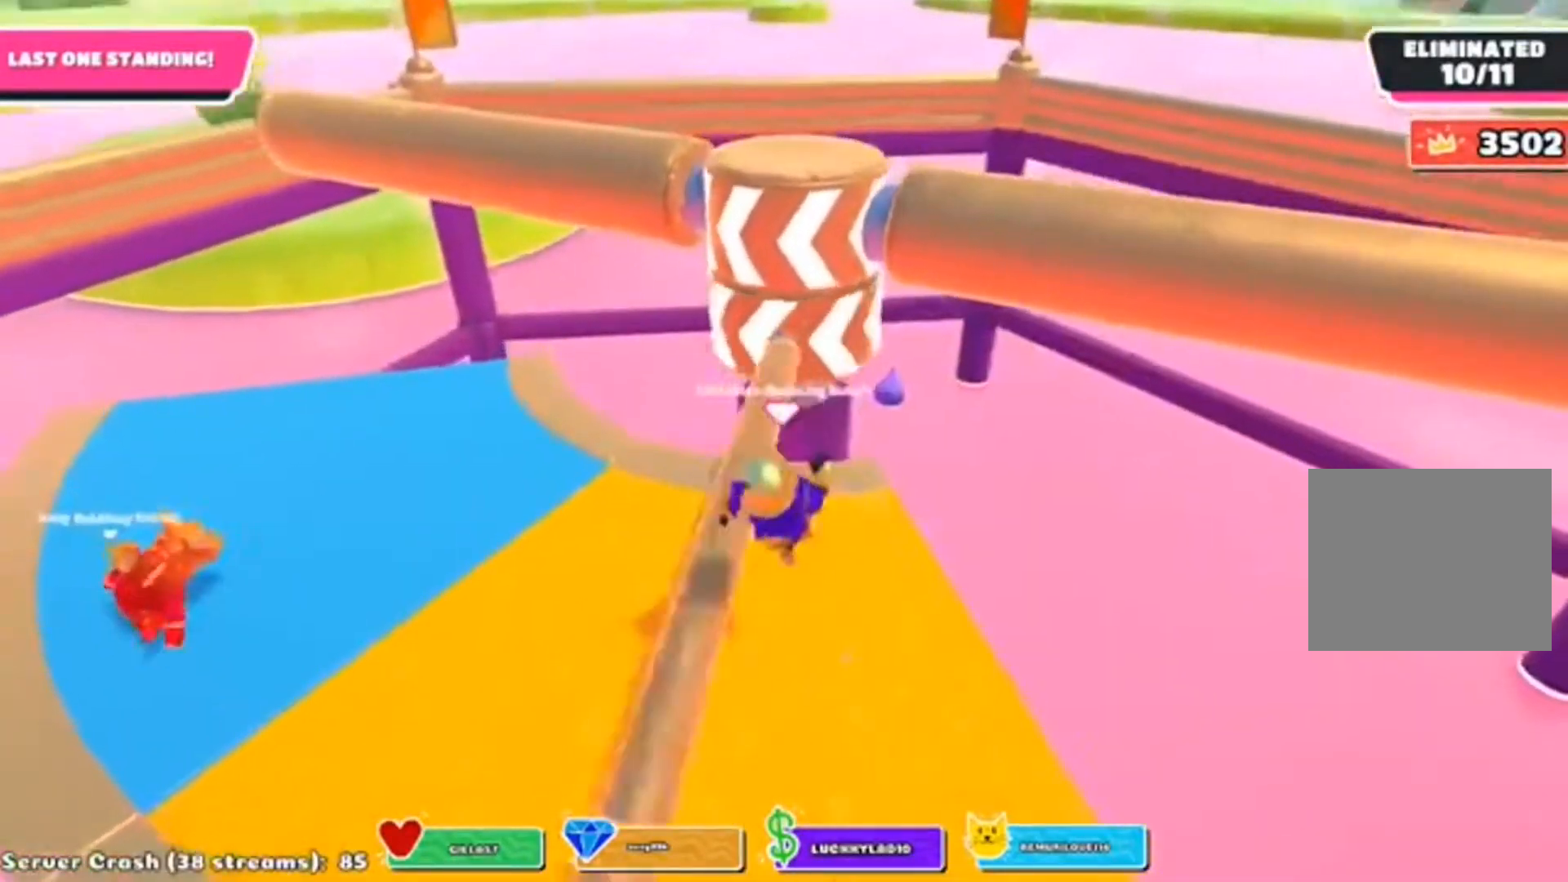
{"buttons": [], "left_stick": "center", "right_stick": "center", "events": [[100, "left_stick", "center"]]}
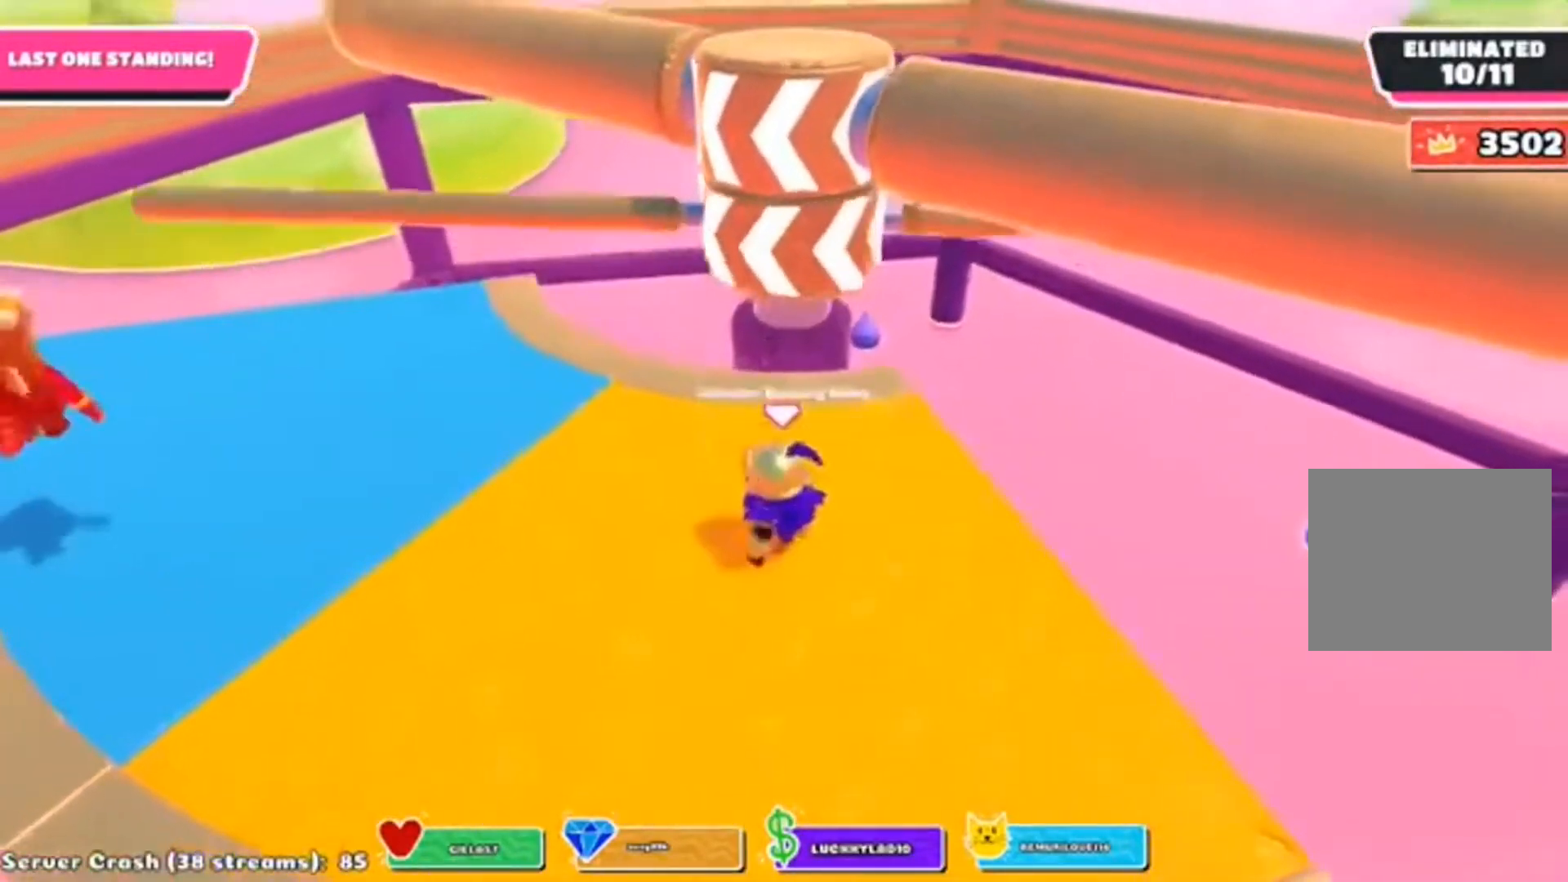
{"buttons": [], "left_stick": "left", "right_stick": "center", "events": [[167, "CROSS", "down"], [167, "left_stick", "left"], [267, "CROSS", "up"]]}
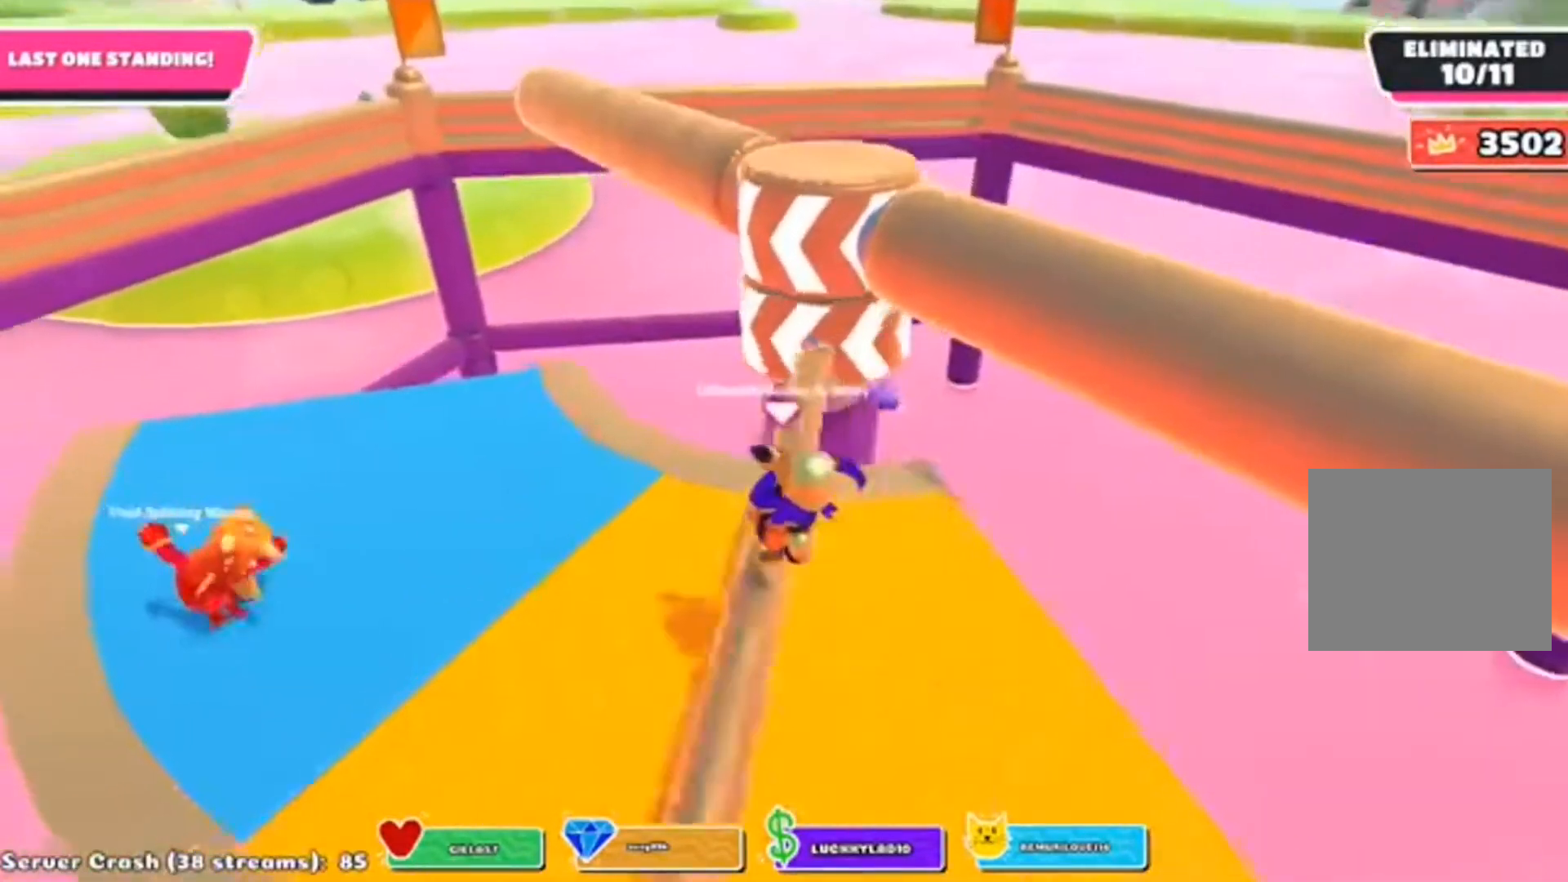
{"buttons": [], "left_stick": "down-right", "right_stick": "center", "events": [[67, "left_stick", "center"], [500, "left_stick", "down-right"]]}
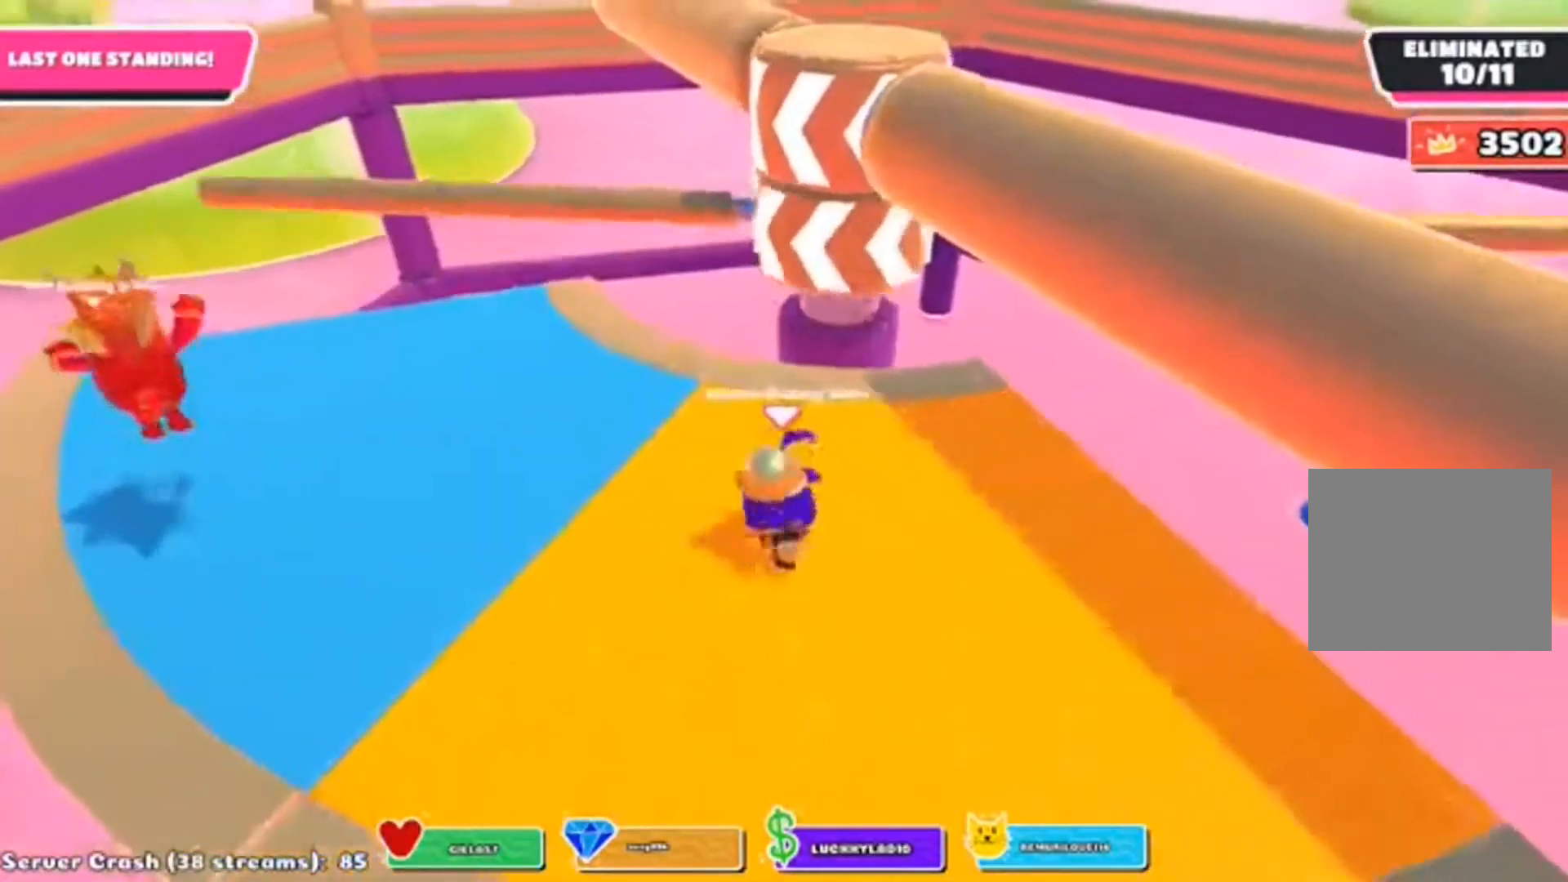
{"buttons": [], "left_stick": "right", "right_stick": "center", "events": [[67, "left_stick", "center"], [133, "CROSS", "down"], [233, "CROSS", "up"], [300, "left_stick", "right"]]}
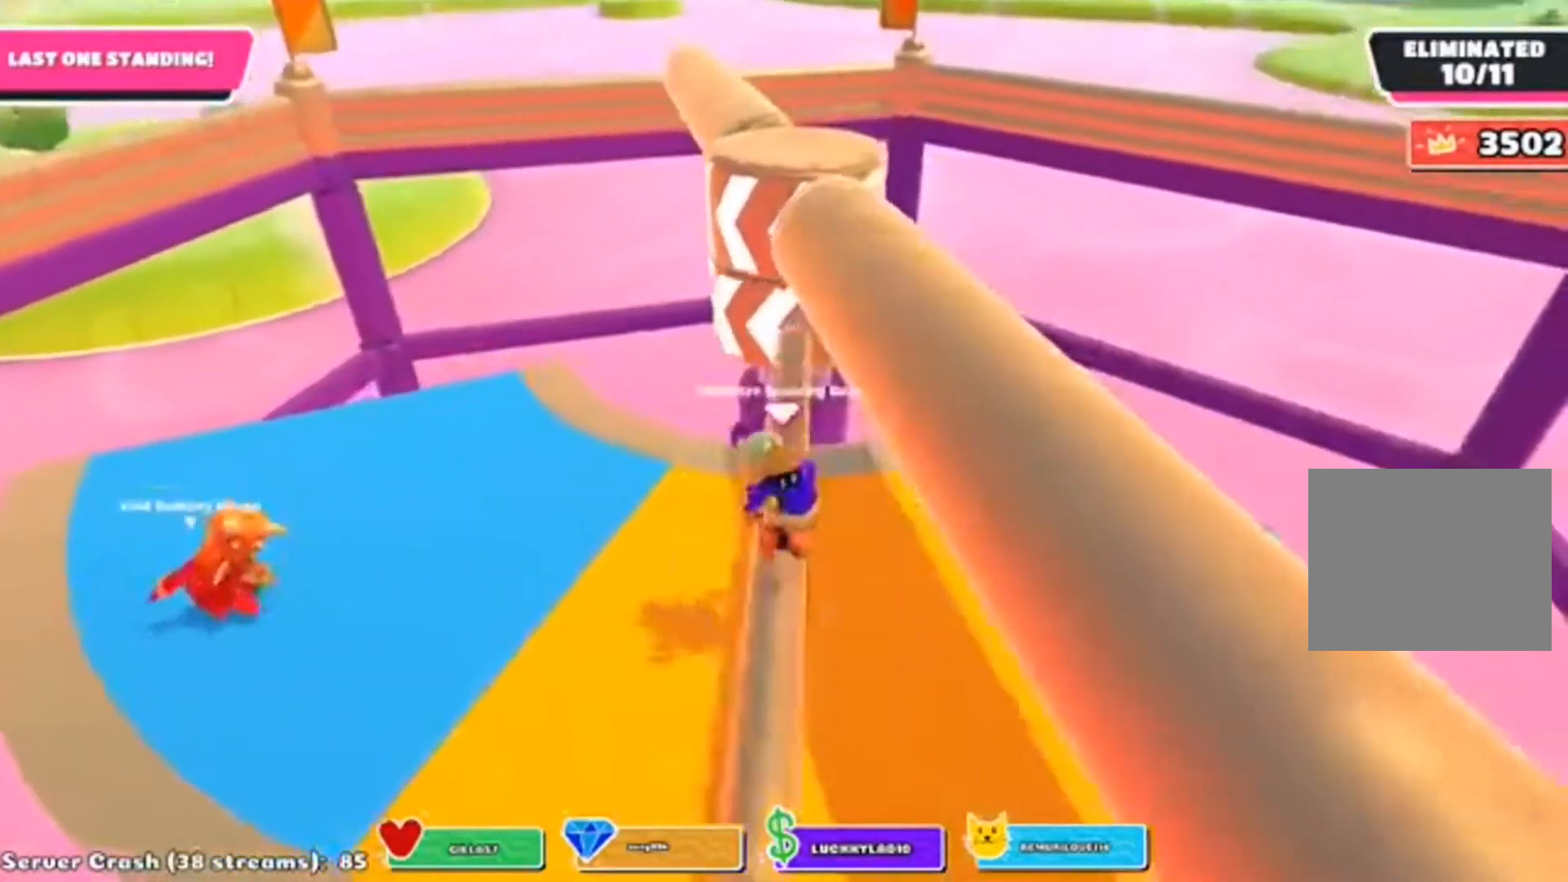
{"buttons": [], "left_stick": "right", "right_stick": "center", "events": []}
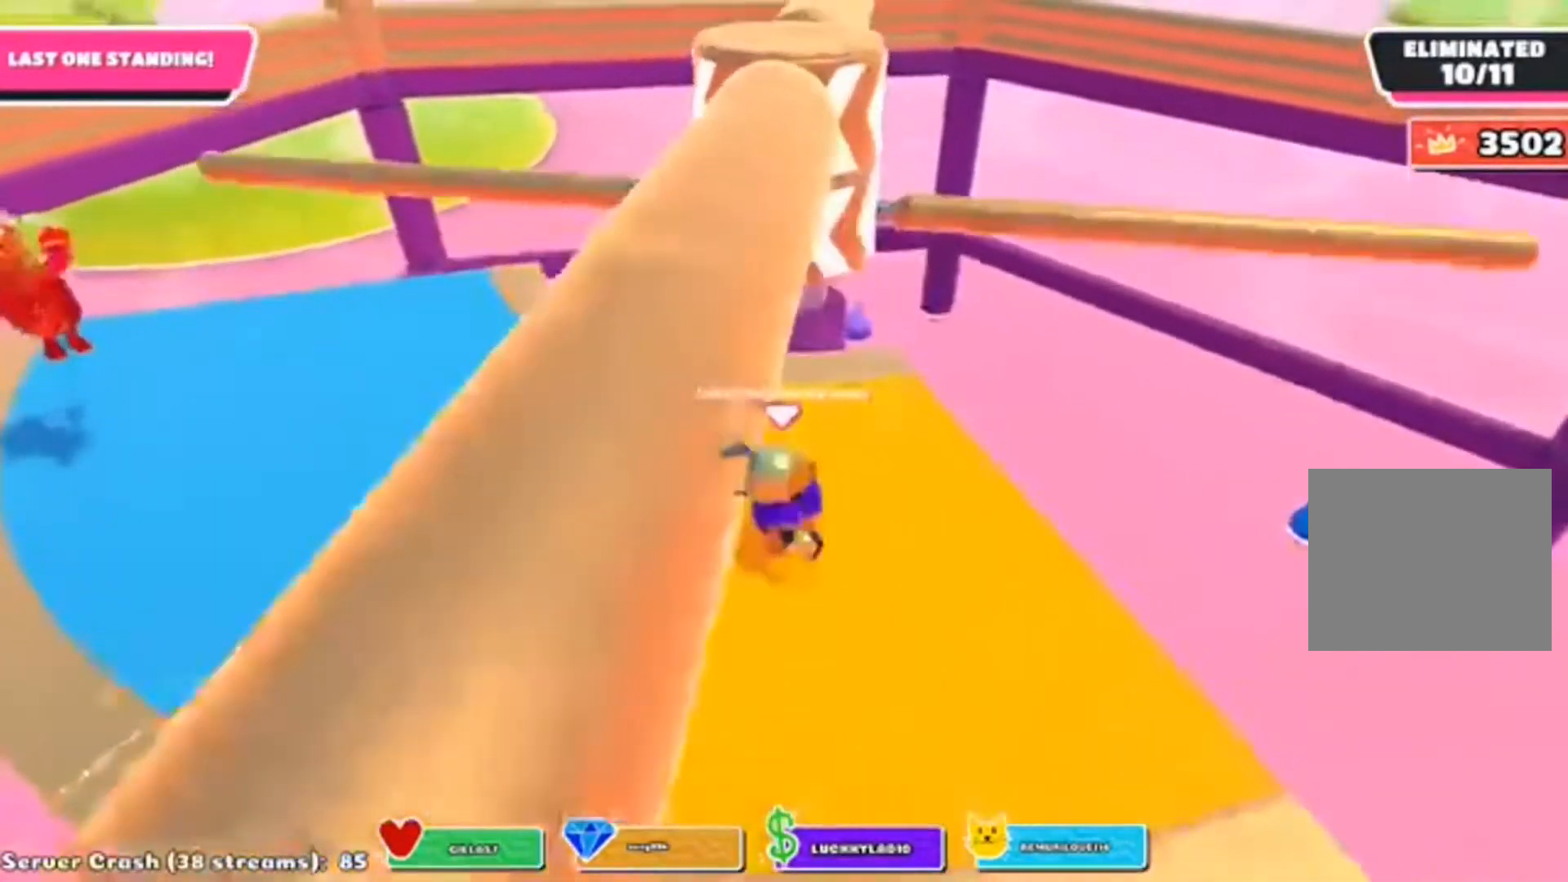
{"buttons": [], "left_stick": "down-right", "right_stick": "center", "events": [[100, "CROSS", "down"], [200, "CROSS", "up"], [200, "left_stick", "up"], [383, "left_stick", "down-right"]]}
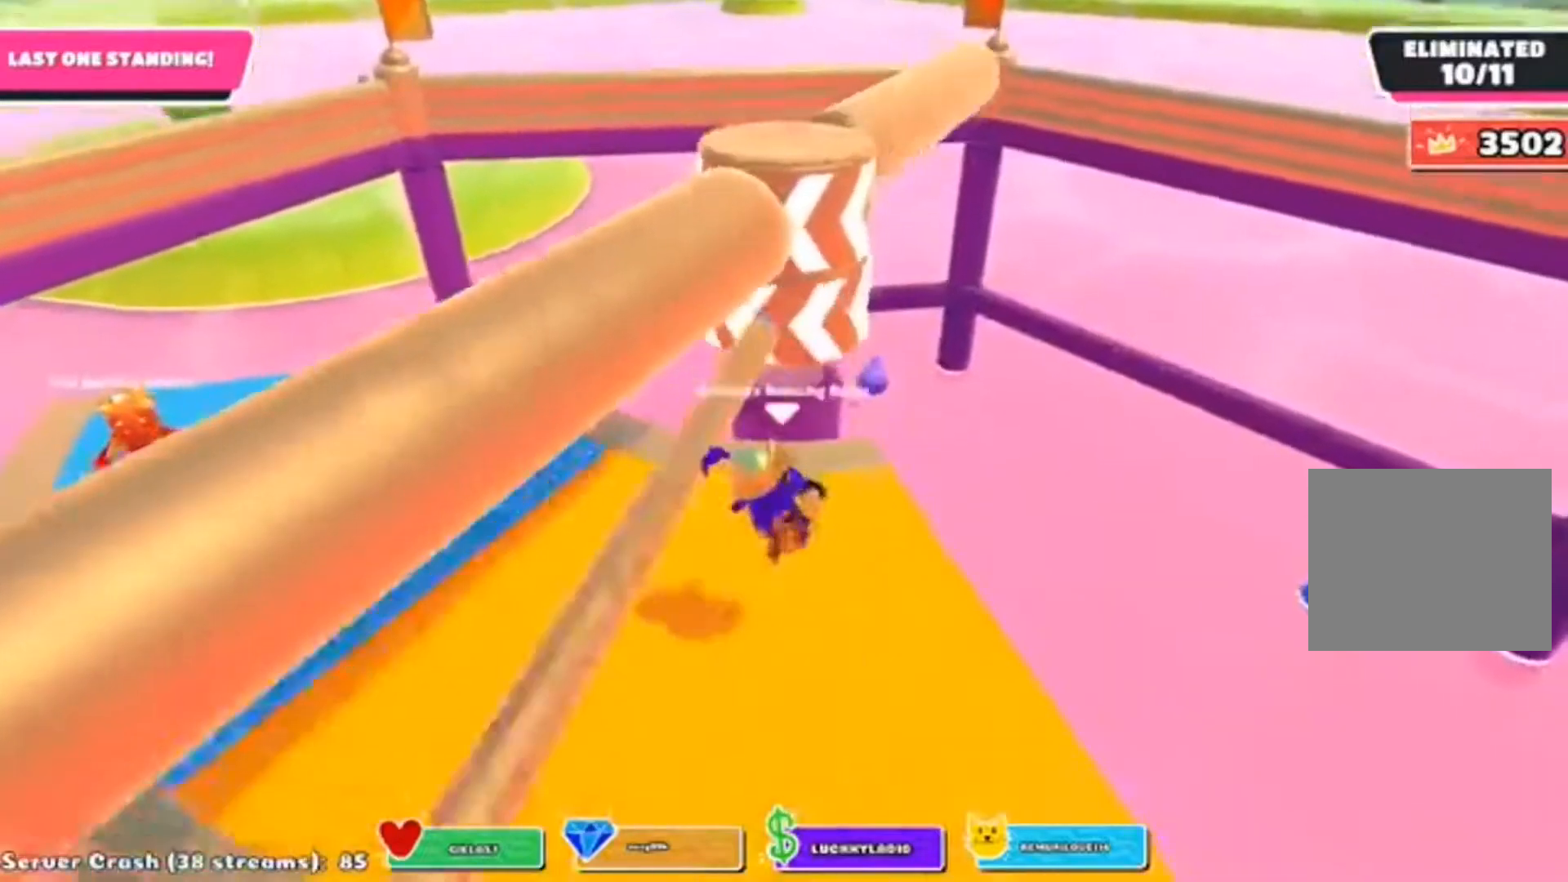
{"buttons": [], "left_stick": "center", "right_stick": "center", "events": [[33, "left_stick", "center"]]}
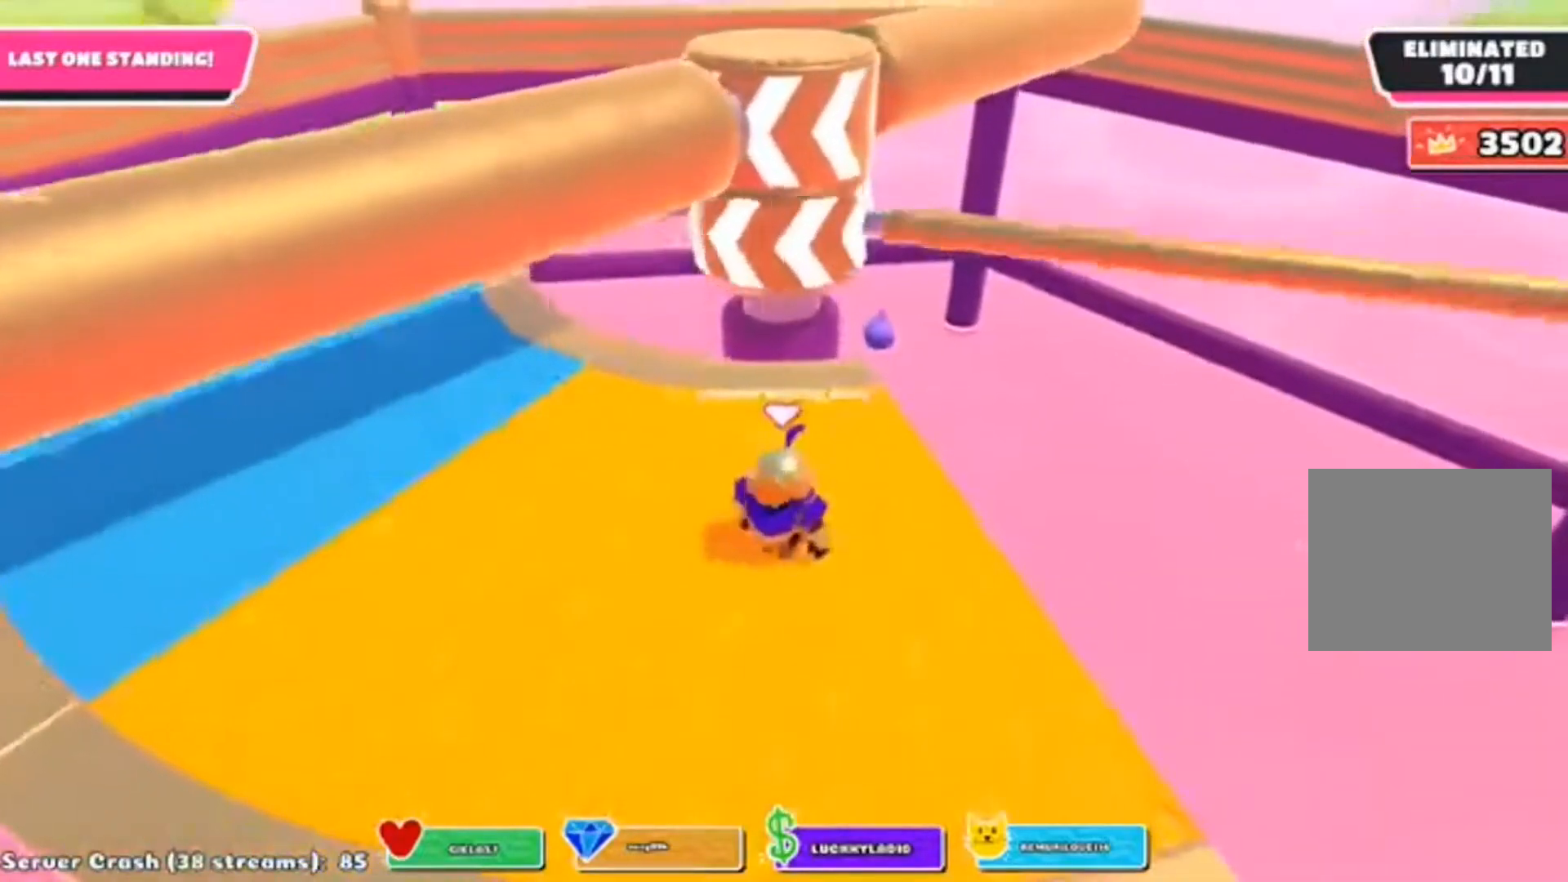
{"buttons": [], "left_stick": "down", "right_stick": "center", "events": [[67, "CROSS", "down"], [167, "CROSS", "up"], [200, "left_stick", "up-left"], [333, "left_stick", "left"], [500, "left_stick", "down"]]}
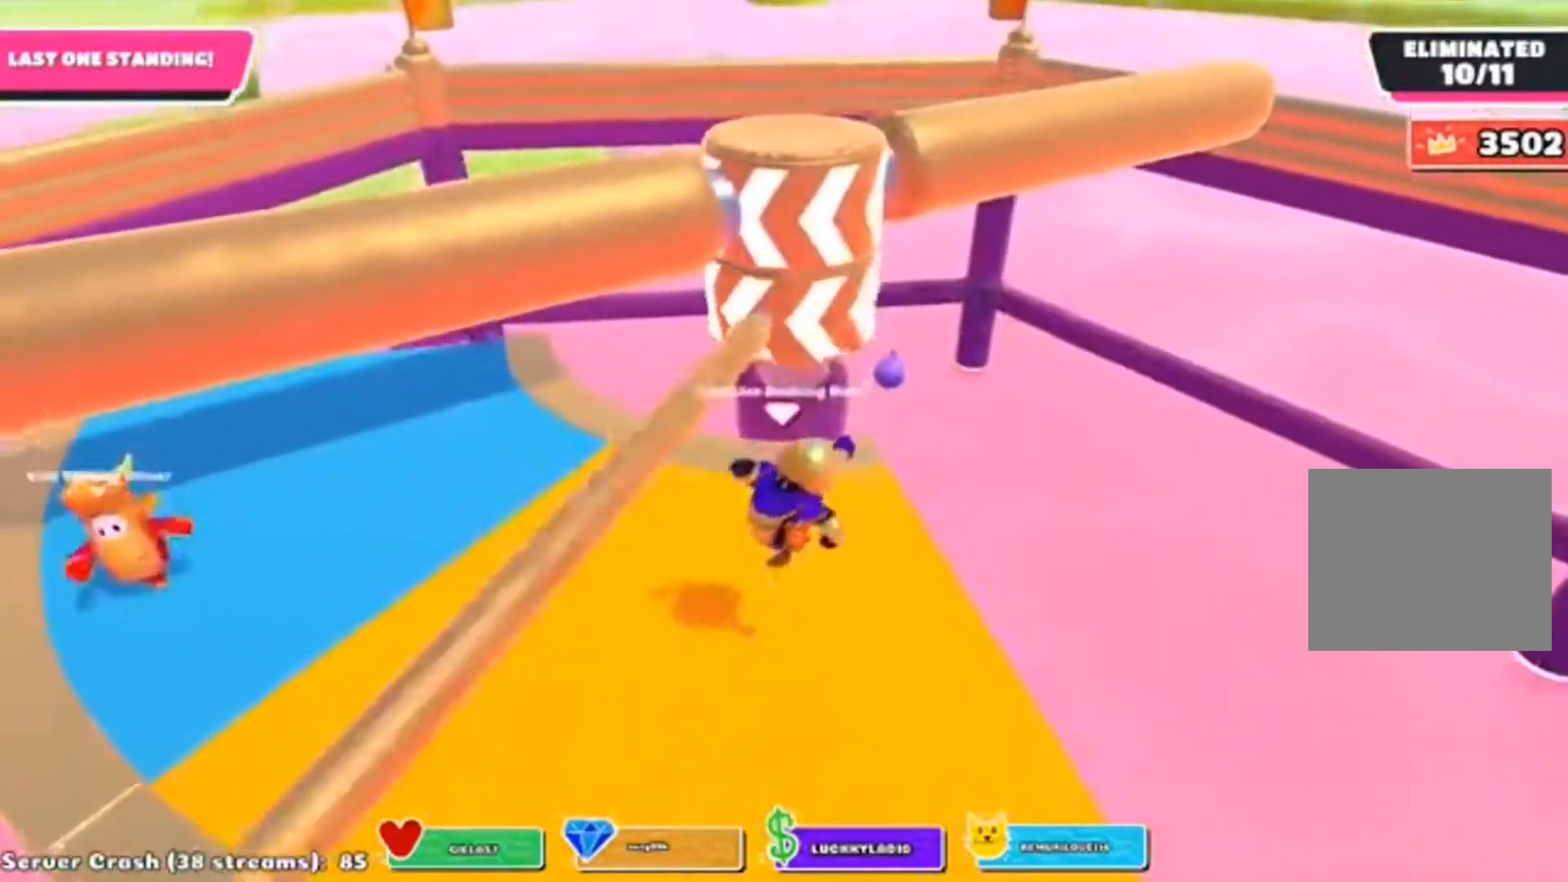
{"buttons": [], "left_stick": "center", "right_stick": "center", "events": [[33, "left_stick", "center"]]}
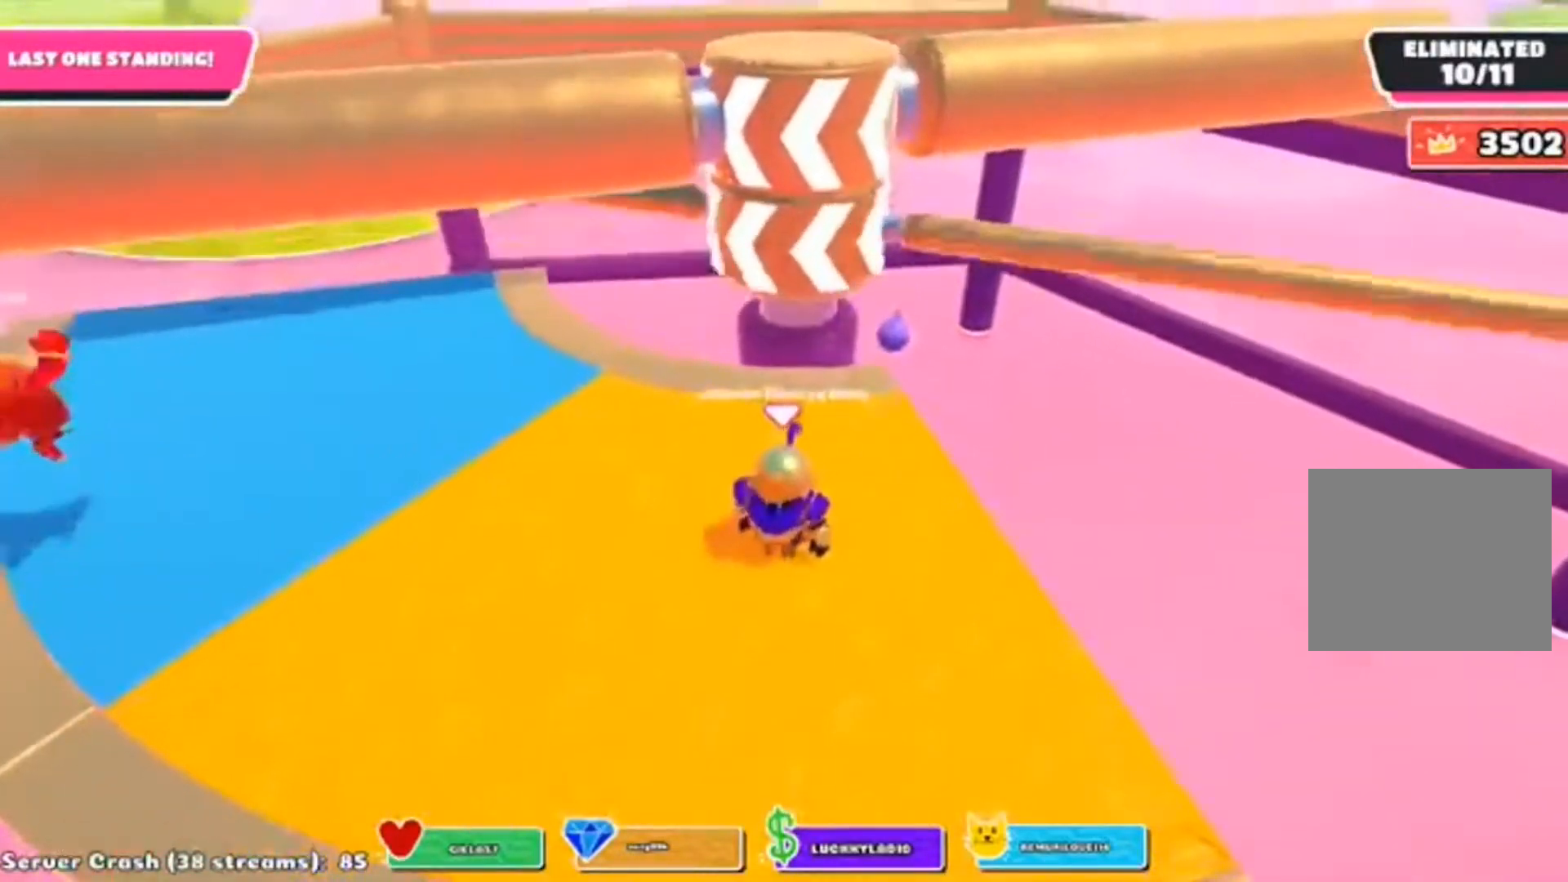
{"buttons": [], "left_stick": "center", "right_stick": "center", "events": [[67, "CROSS", "down"], [167, "CROSS", "up"]]}
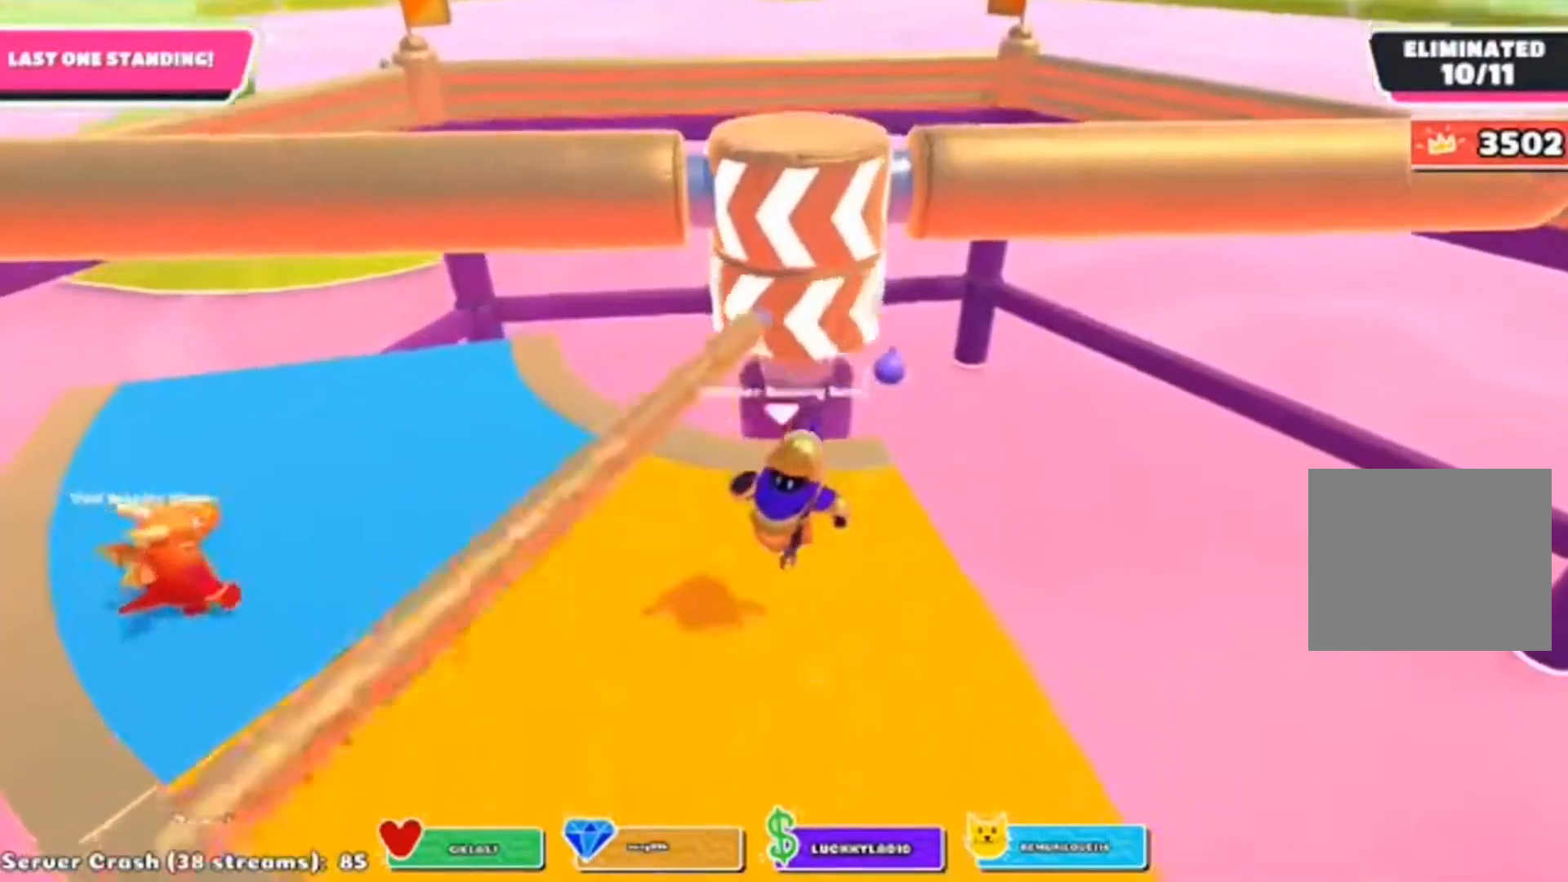
{"buttons": [], "left_stick": "center", "right_stick": "center", "events": []}
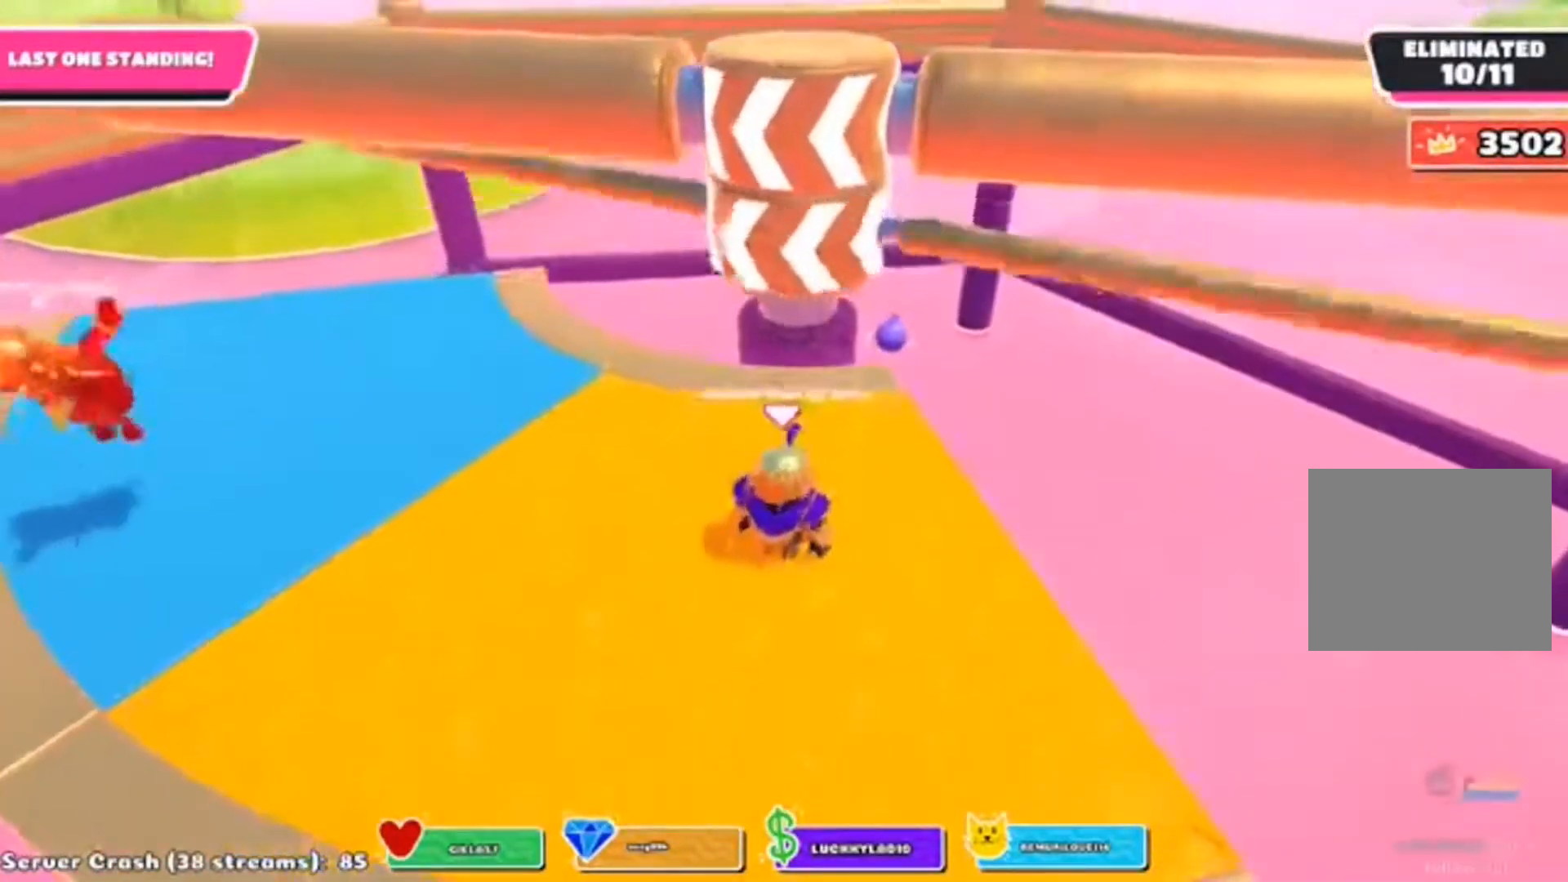
{"buttons": [], "left_stick": "center", "right_stick": "center", "events": [[33, "CROSS", "down"], [167, "CROSS", "up"], [300, "left_stick", "up-left"], [467, "left_stick", "center"]]}
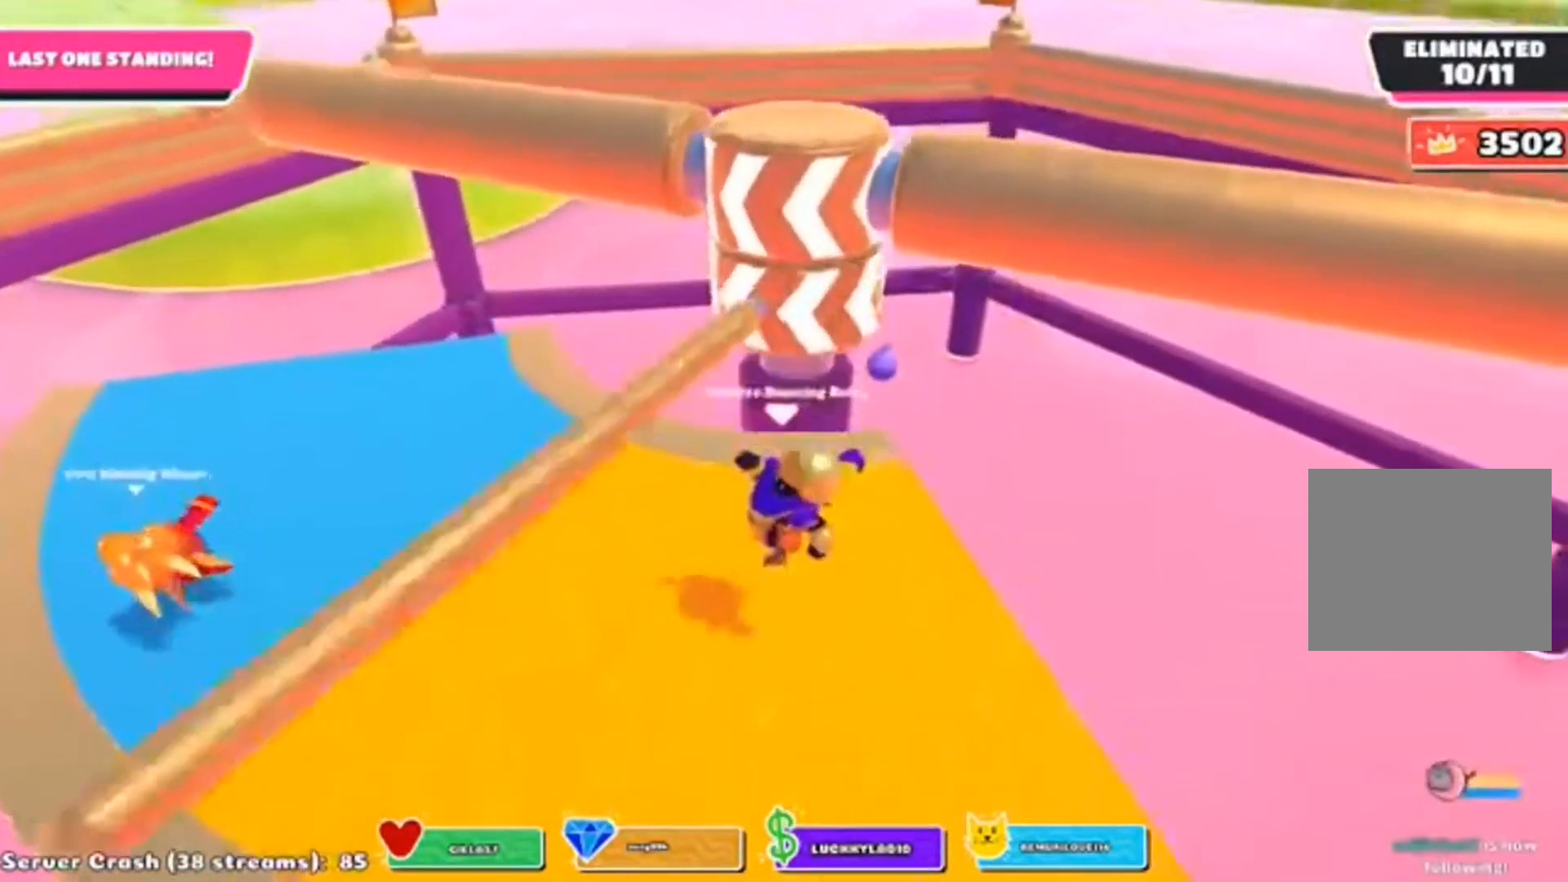
{"buttons": [], "left_stick": "center", "right_stick": "center", "events": []}
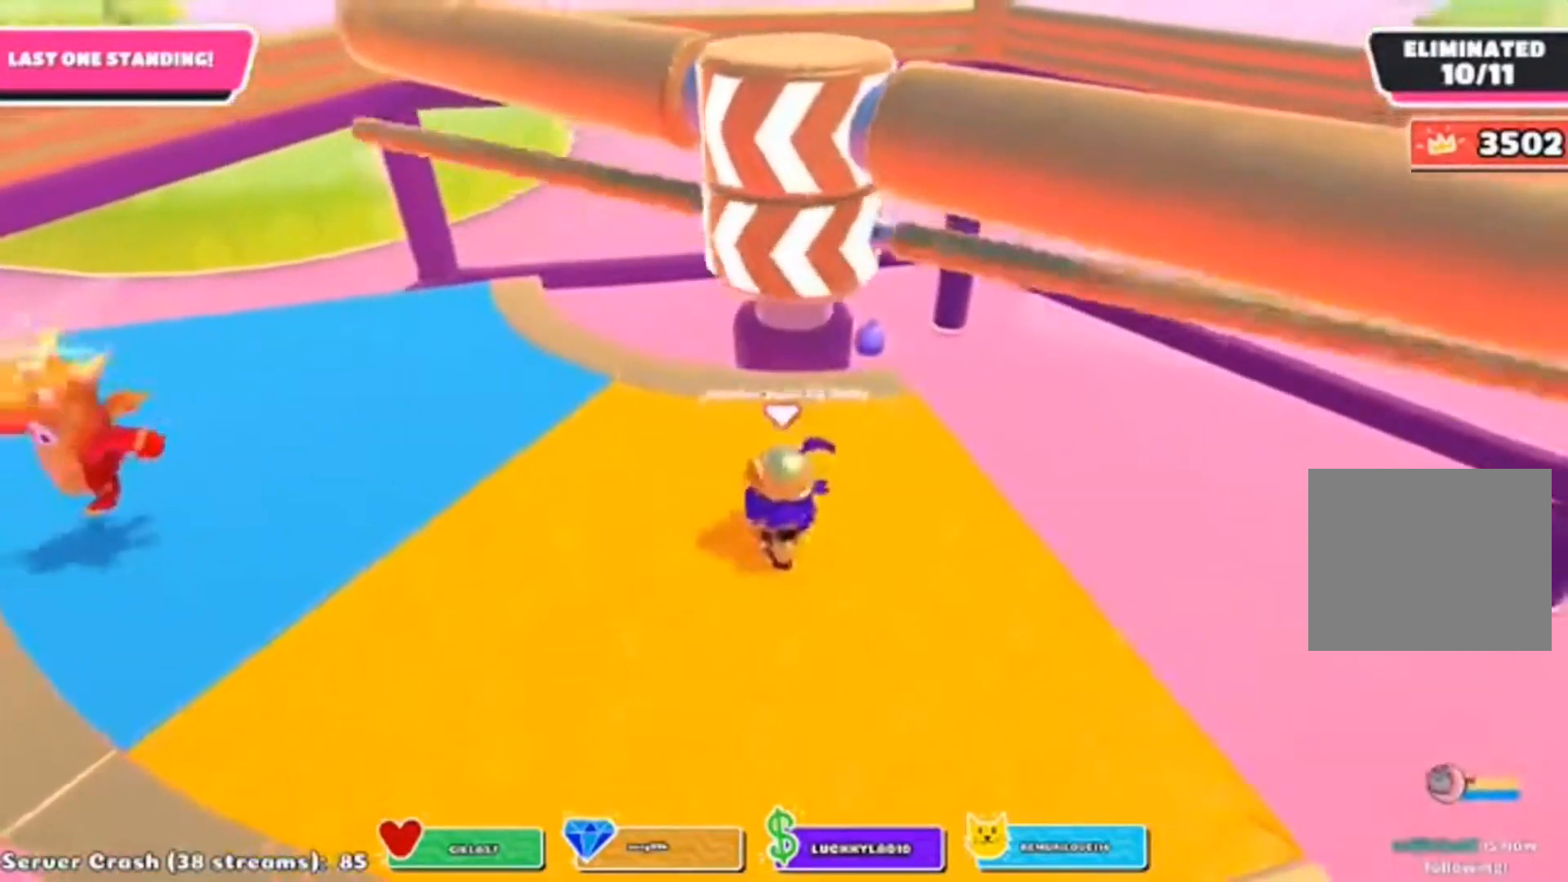
{"buttons": [], "left_stick": "center", "right_stick": "center", "events": [[17, "CROSS", "down"], [117, "CROSS", "up"], [117, "left_stick", "left"], [450, "left_stick", "center"]]}
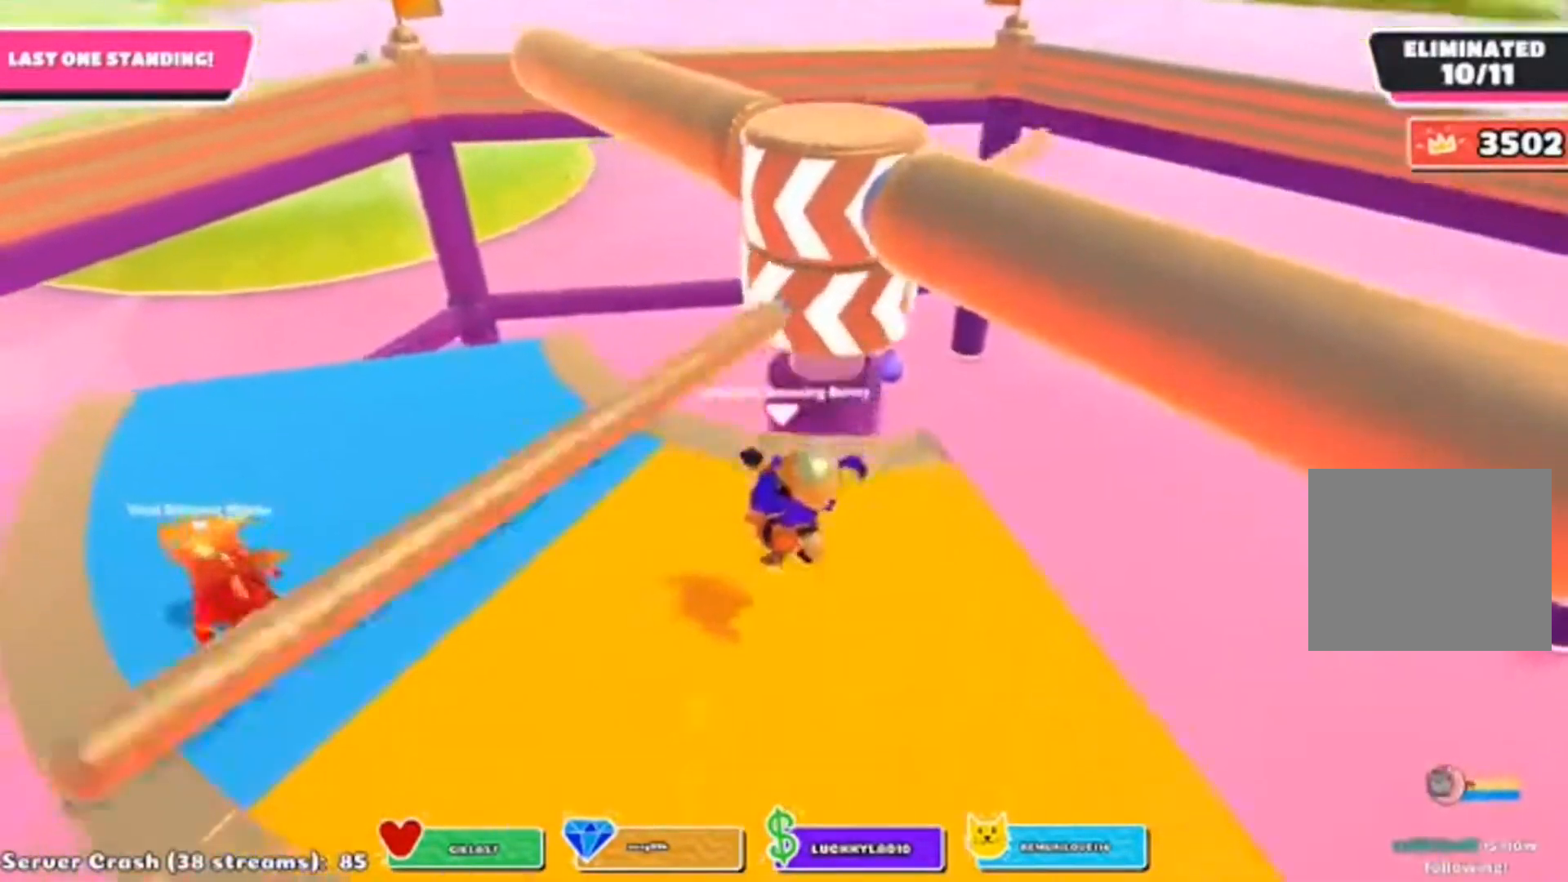
{"buttons": [], "left_stick": "center", "right_stick": "center", "events": [[150, "left_stick", "down-right"], [317, "left_stick", "center"]]}